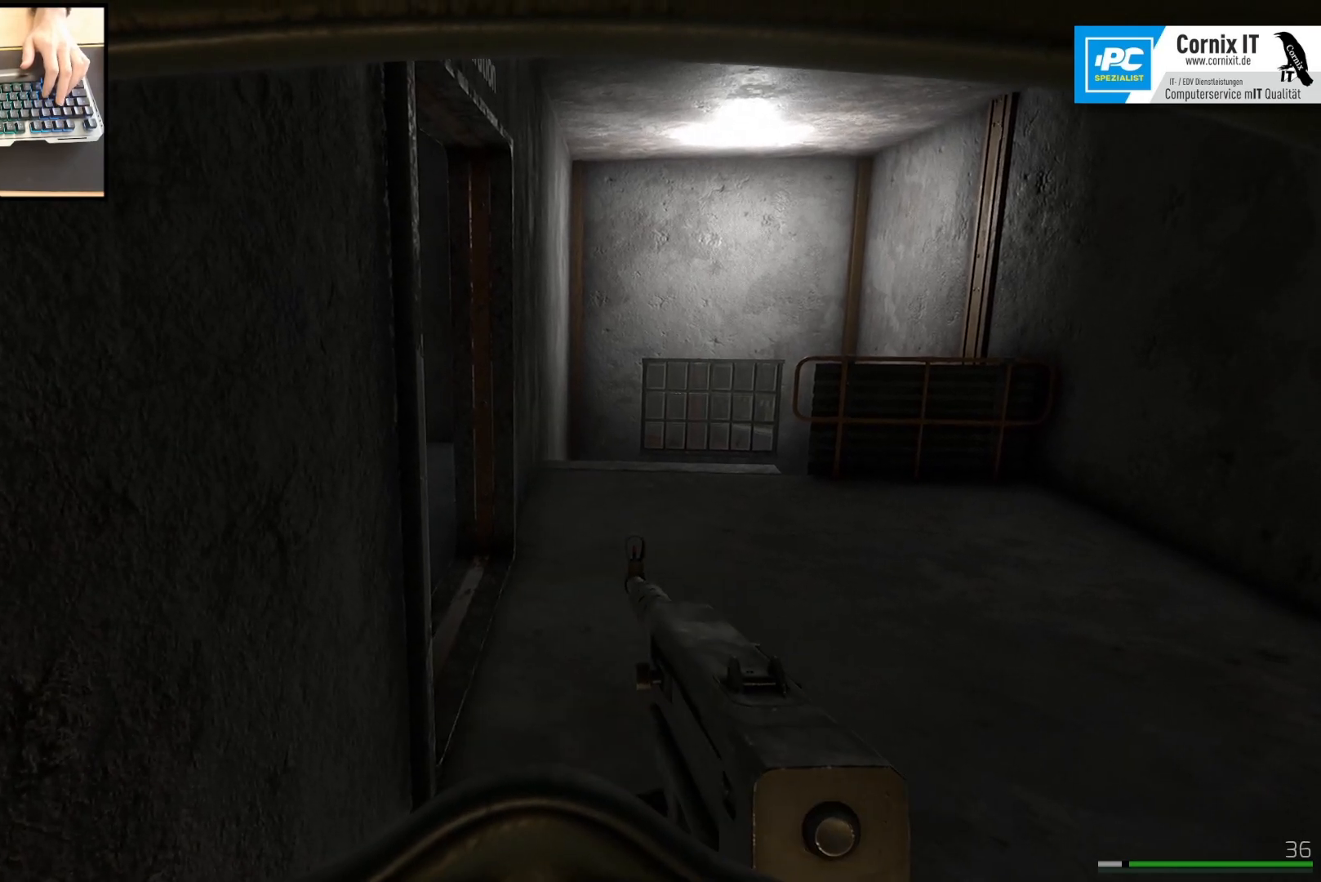
Gameplay with keyboard and mouse; each line is a JSON object with the keys and mouse buttons held at the frame after it. "events" lists presses ("down") and releases ("up") of "a", "ctrl", "d", "e", "q", "s", "shift", "space", "w", "mouse_left", "mouse_wheel", "mouse_right", "mouse_mb4" and "mouse_mb5" between this image and that frame as [ms after this image, input, new state], when the widget could be followed in between. "mouse_left", "mouse_wheel", "mouse_right", "mouse_mb4", "mouse_mb5" = the "left", "wheel", "right", "mb4", "mb5" buttons of the "mouse" list. No other keys are recorded. "wheel" means that the mouse wheel is clicked or scrolled. Mouse movement is not recorded.
{"keys": ["d", "w"], "mouse": [], "events": [[133, "d", "down"], [150, "w", "down"]]}
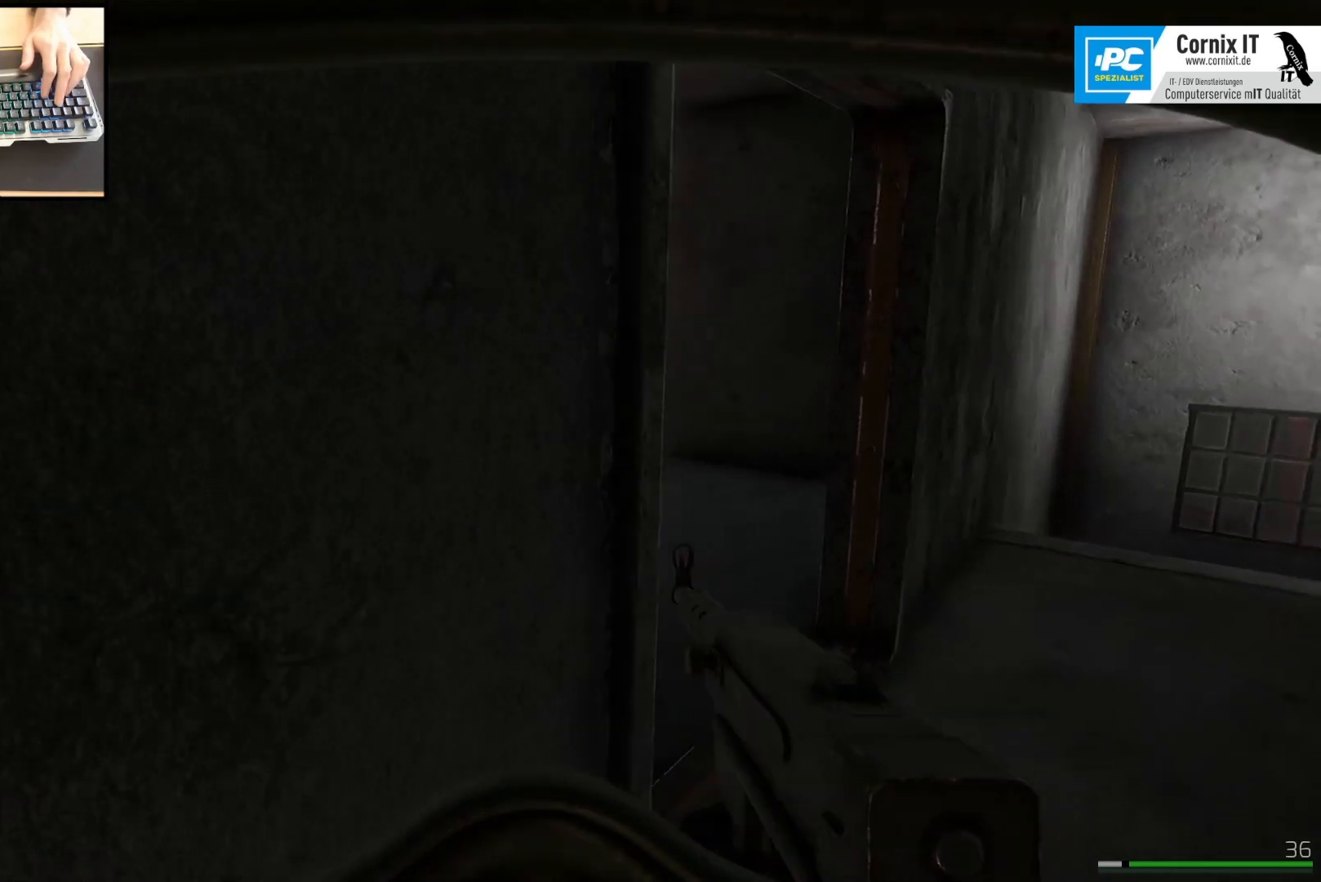
{"keys": ["d", "w"], "mouse": [], "events": []}
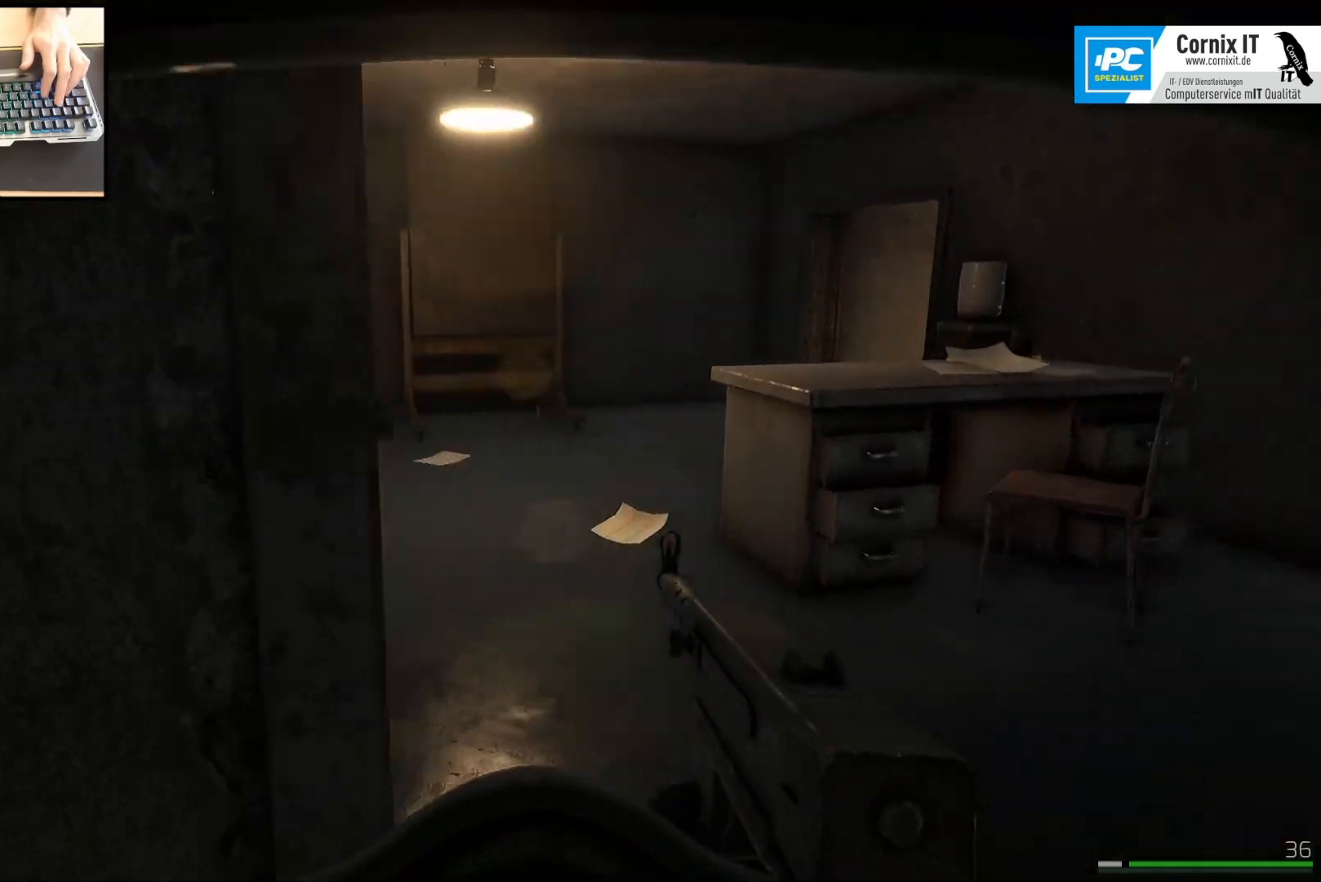
{"keys": ["d", "w"], "mouse": [], "events": []}
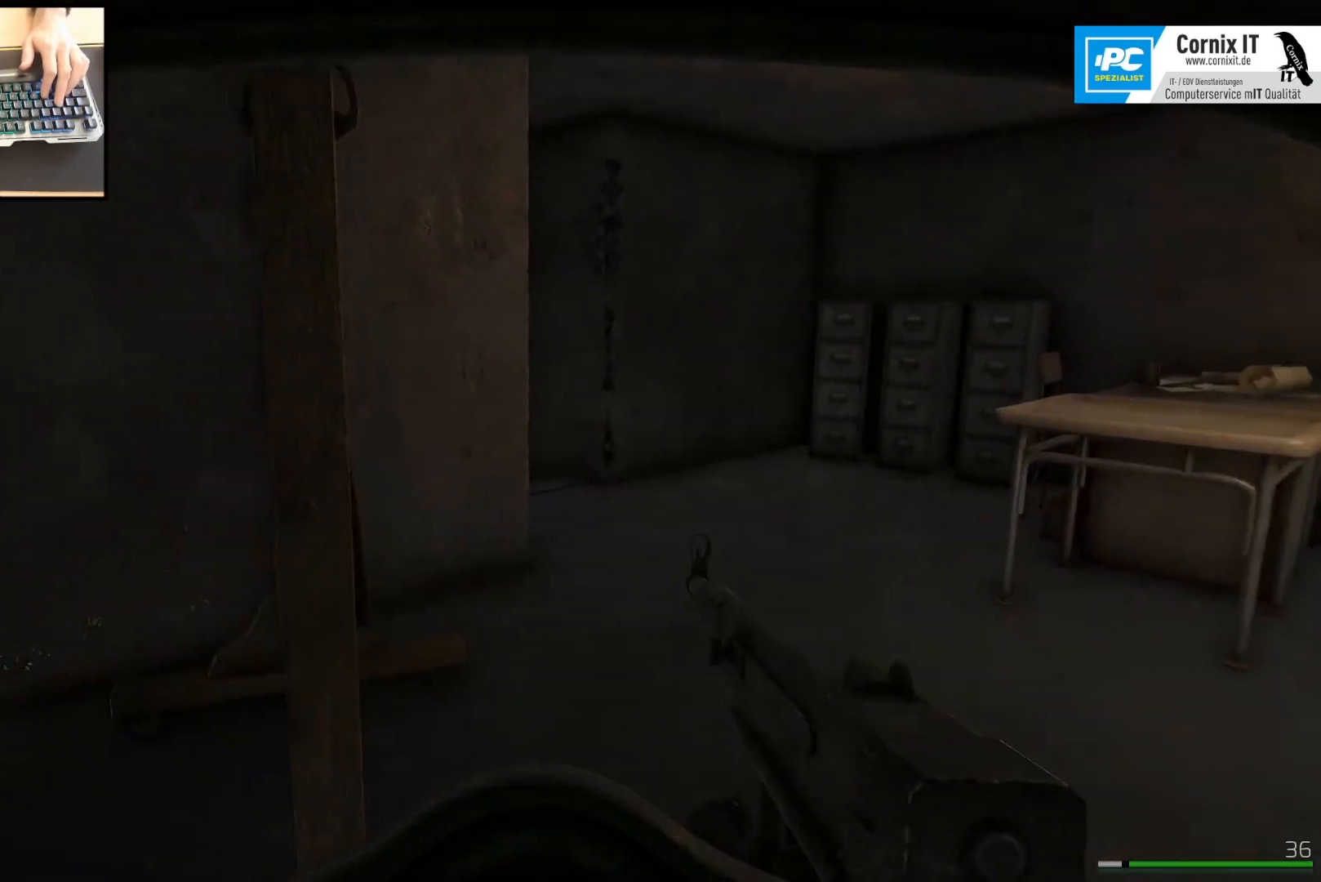
{"keys": ["d", "w"], "mouse": ["right"], "events": [[351, "mouse_right", "down"]]}
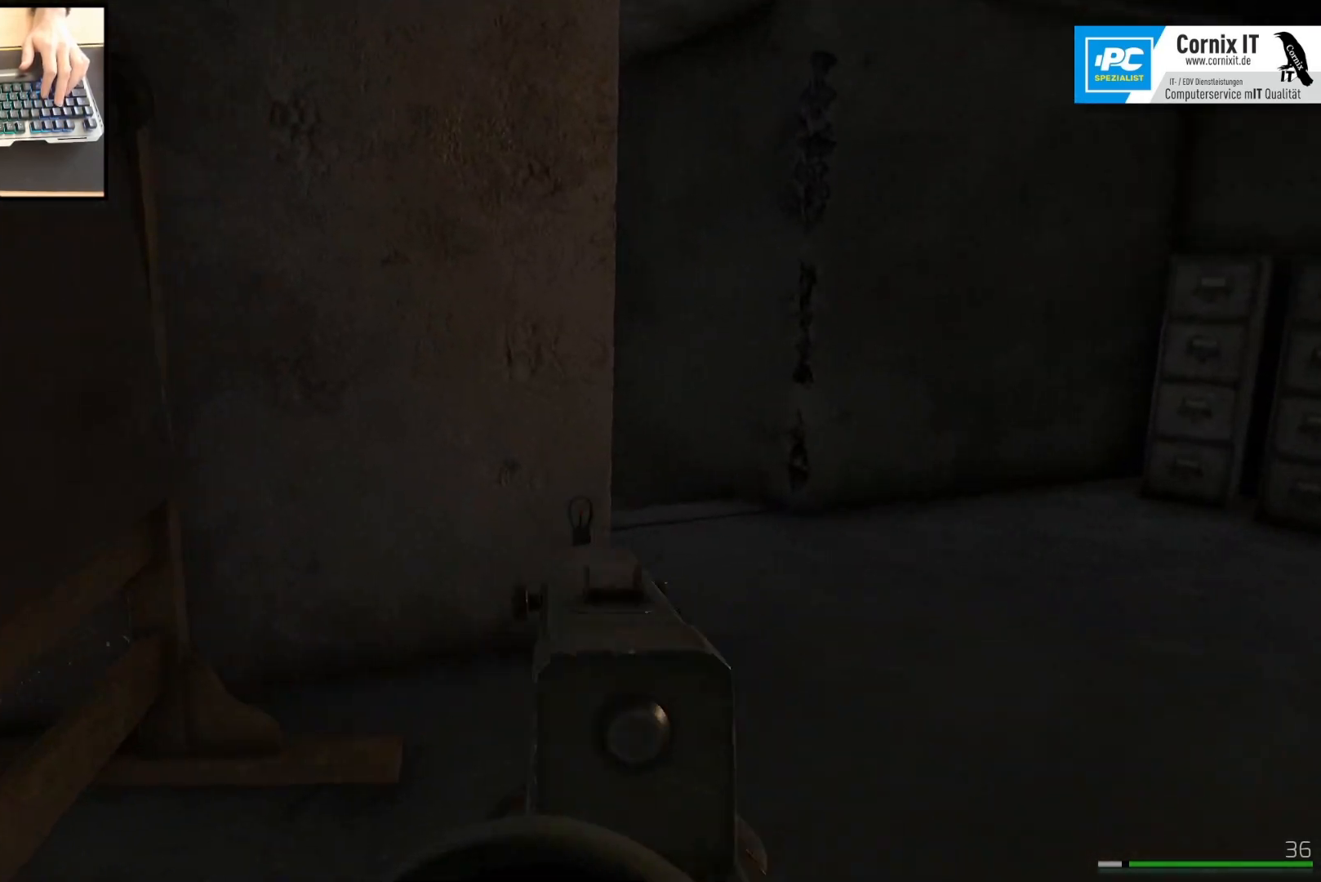
{"keys": ["d"], "mouse": ["right"], "events": [[283, "w", "up"]]}
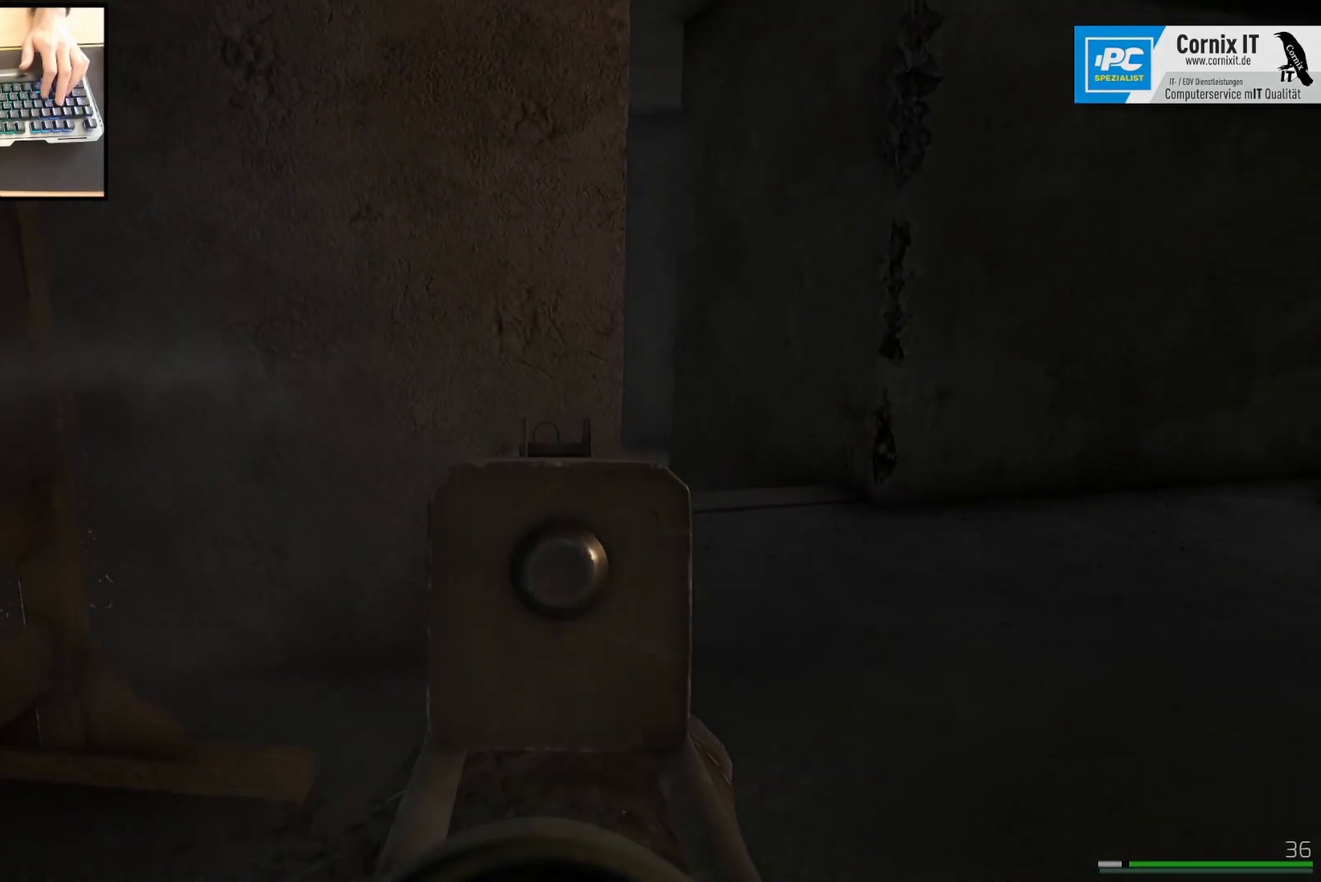
{"keys": ["d"], "mouse": ["right"], "events": []}
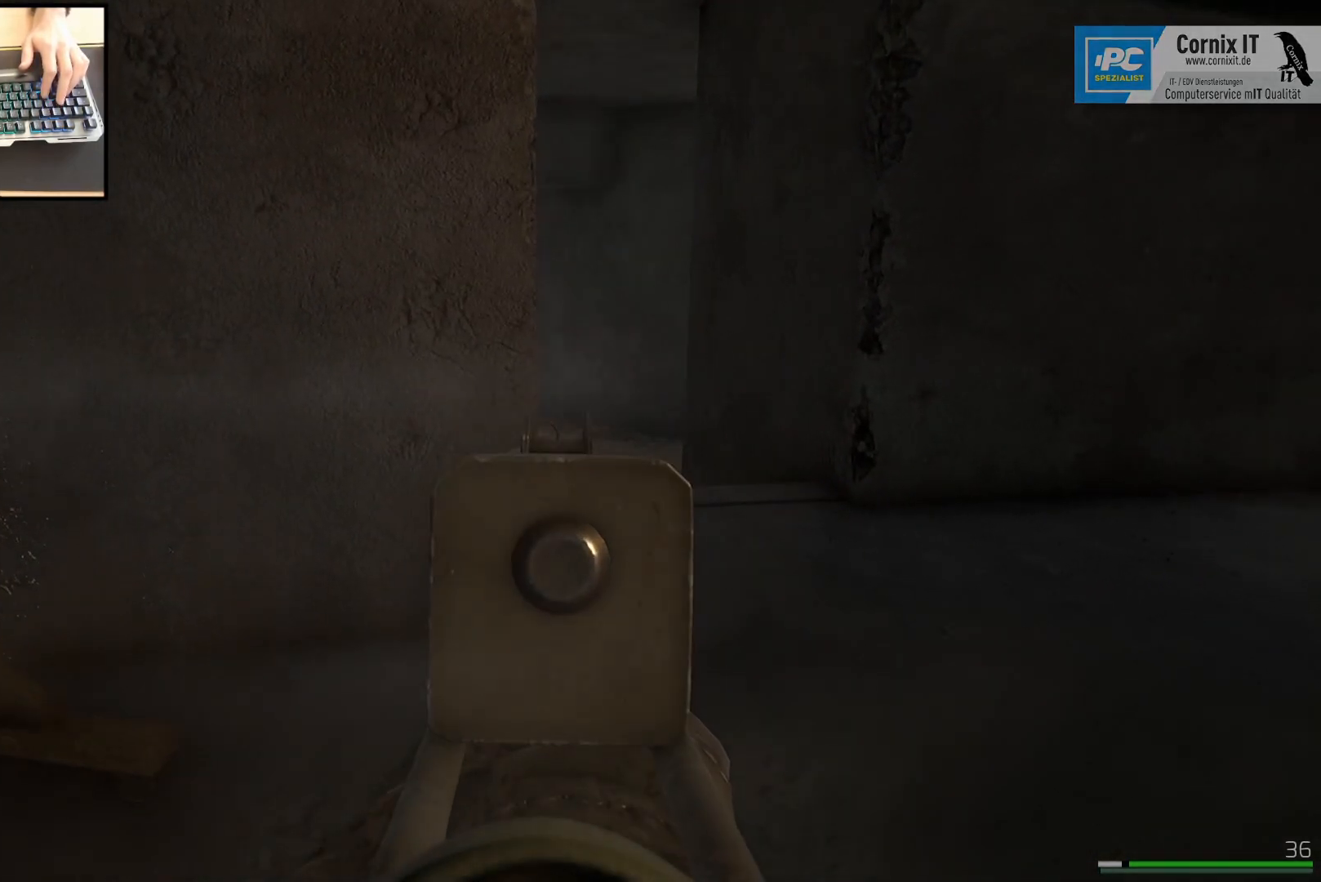
{"keys": ["d", "w"], "mouse": ["right"], "events": [[217, "w", "down"]]}
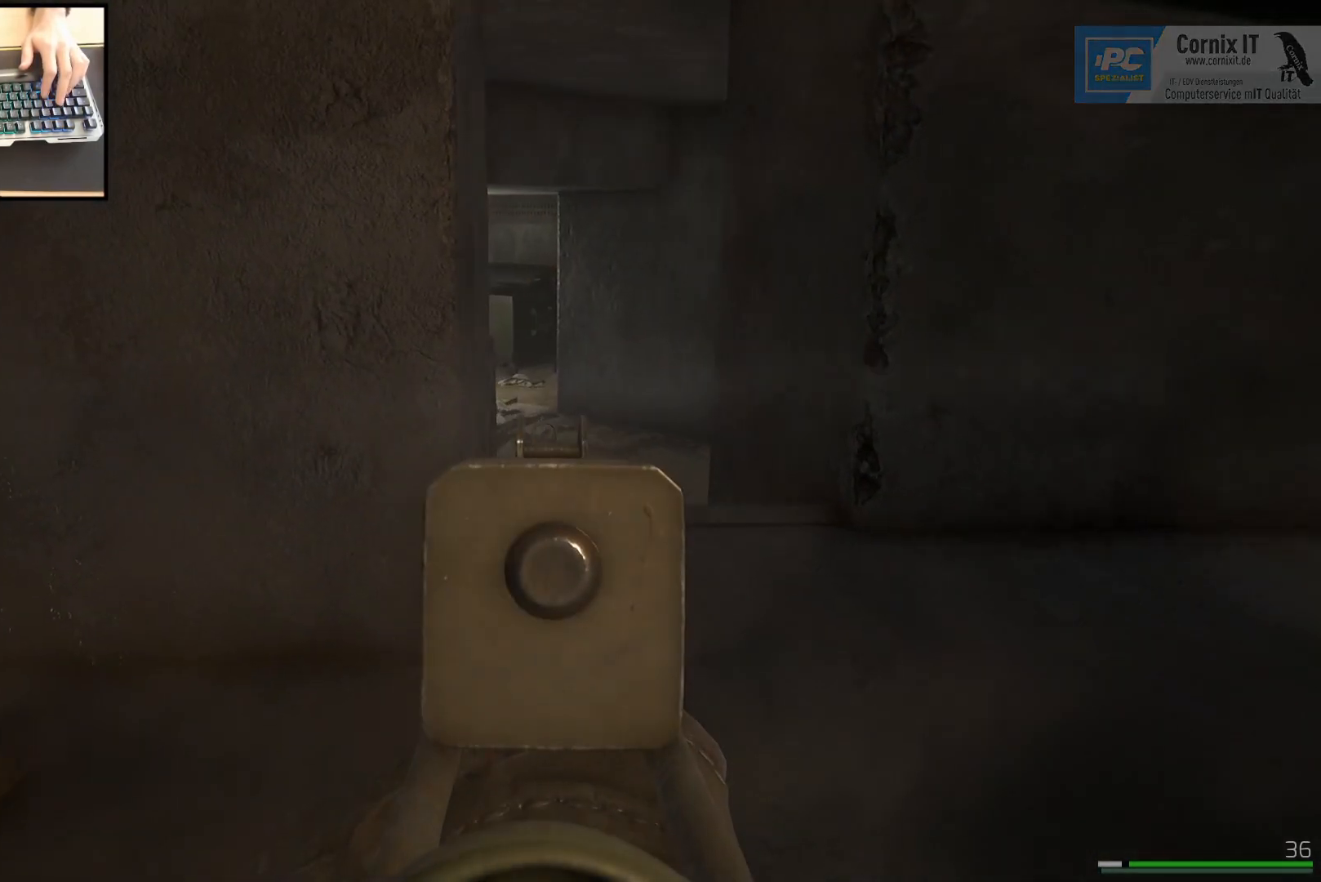
{"keys": ["d", "w"], "mouse": ["right"], "events": []}
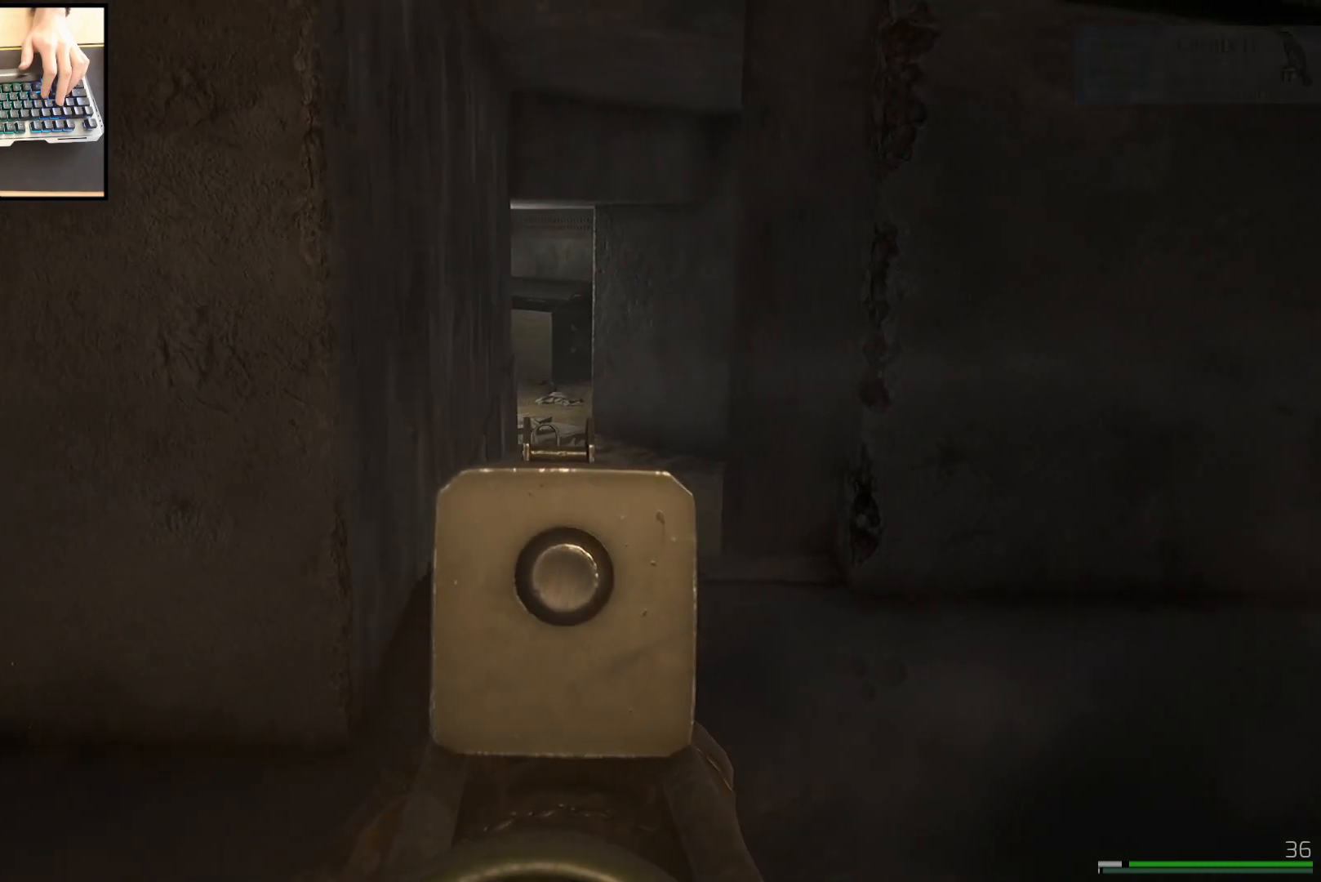
{"keys": ["w"], "mouse": ["right"], "events": [[67, "d", "up"]]}
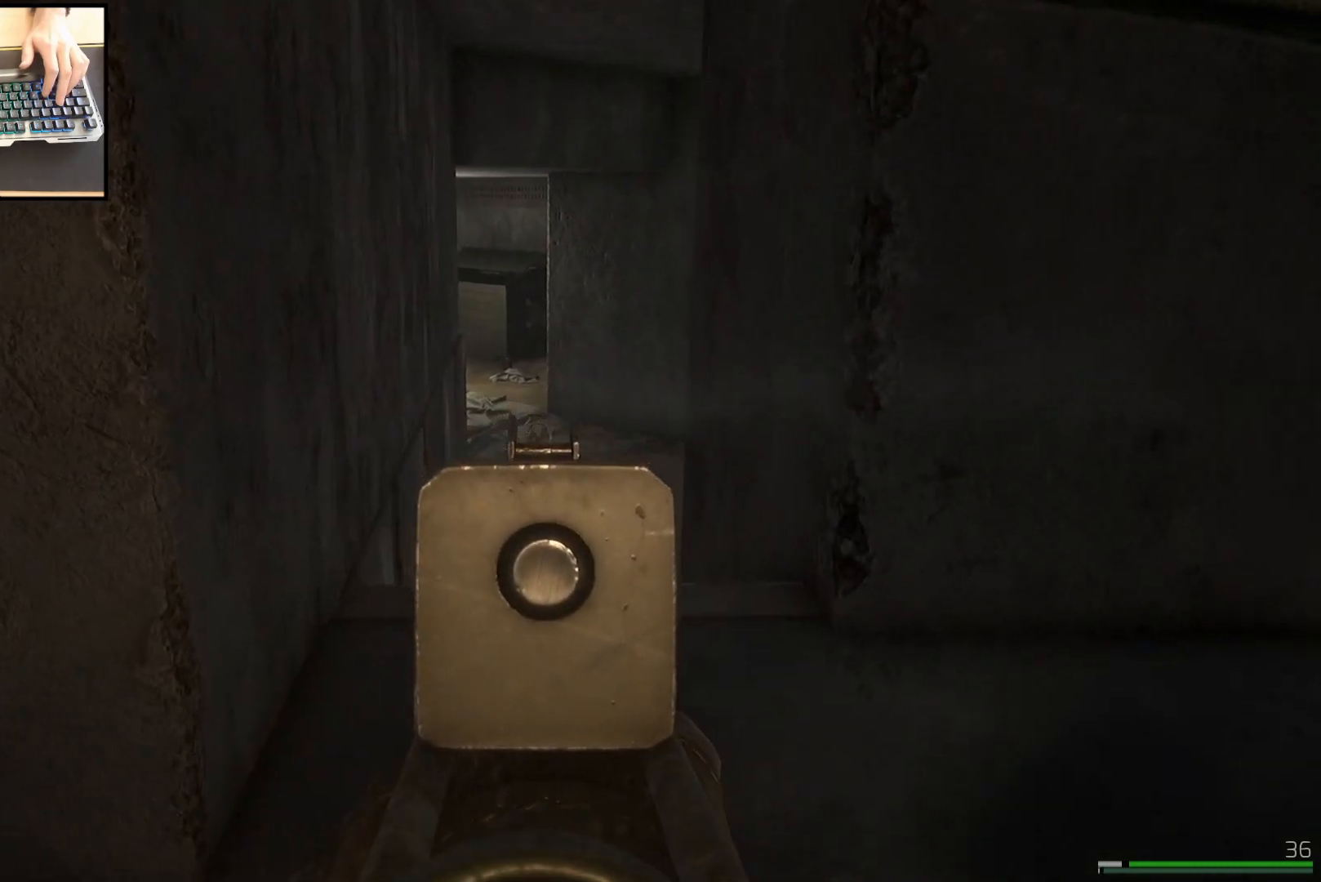
{"keys": ["w"], "mouse": ["right"], "events": []}
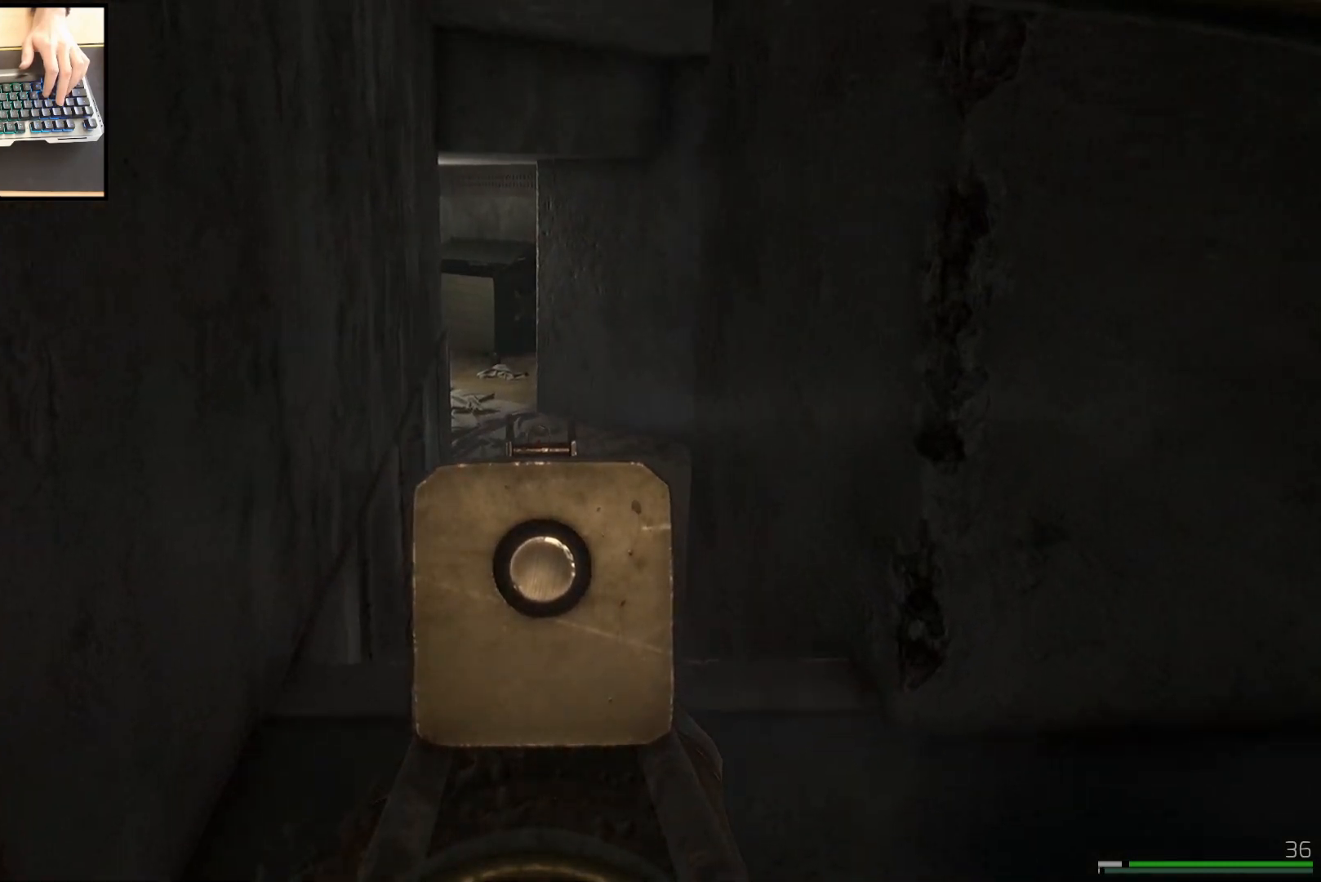
{"keys": ["d", "w"], "mouse": ["right"], "events": [[200, "d", "down"]]}
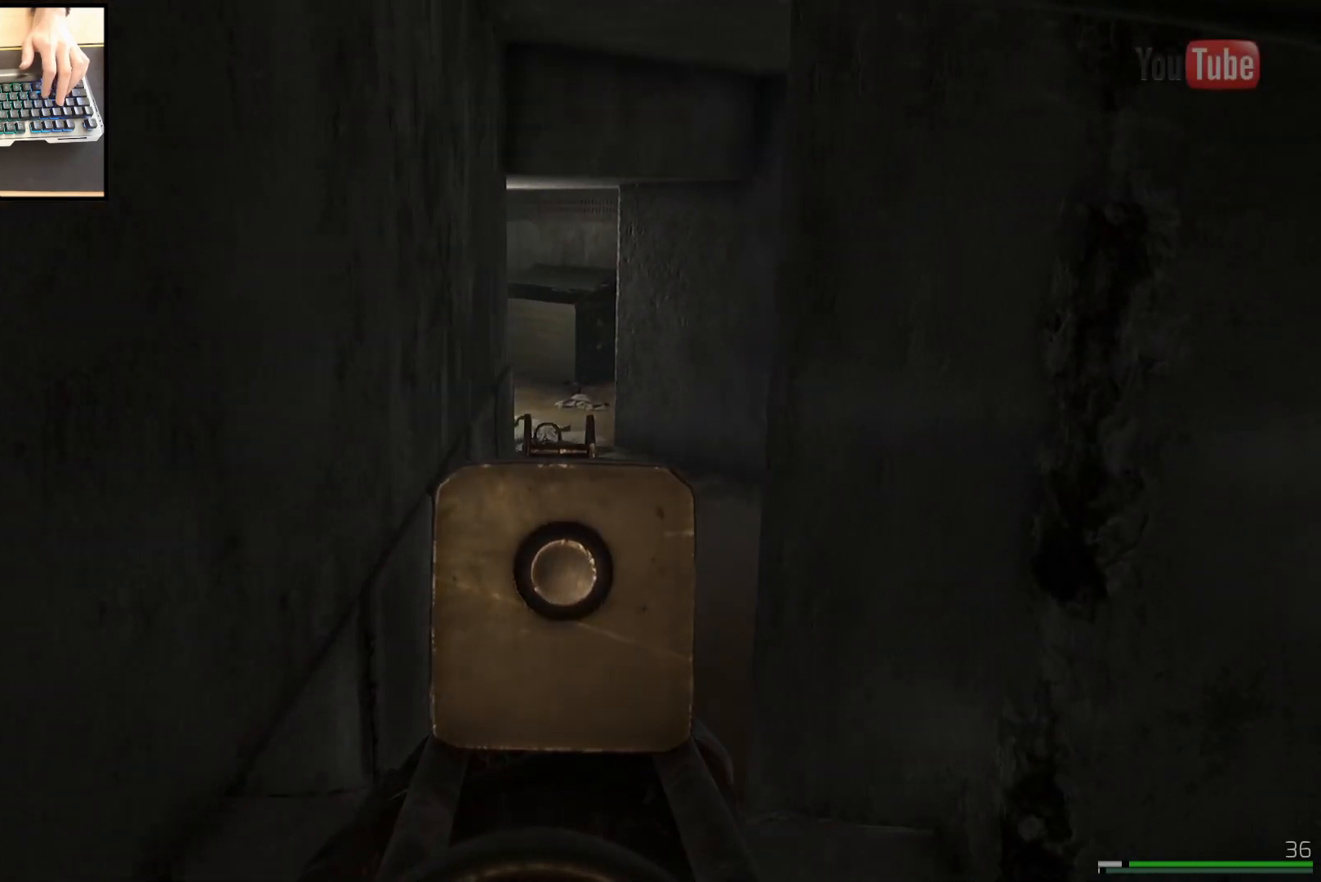
{"keys": ["d", "w"], "mouse": ["right"], "events": []}
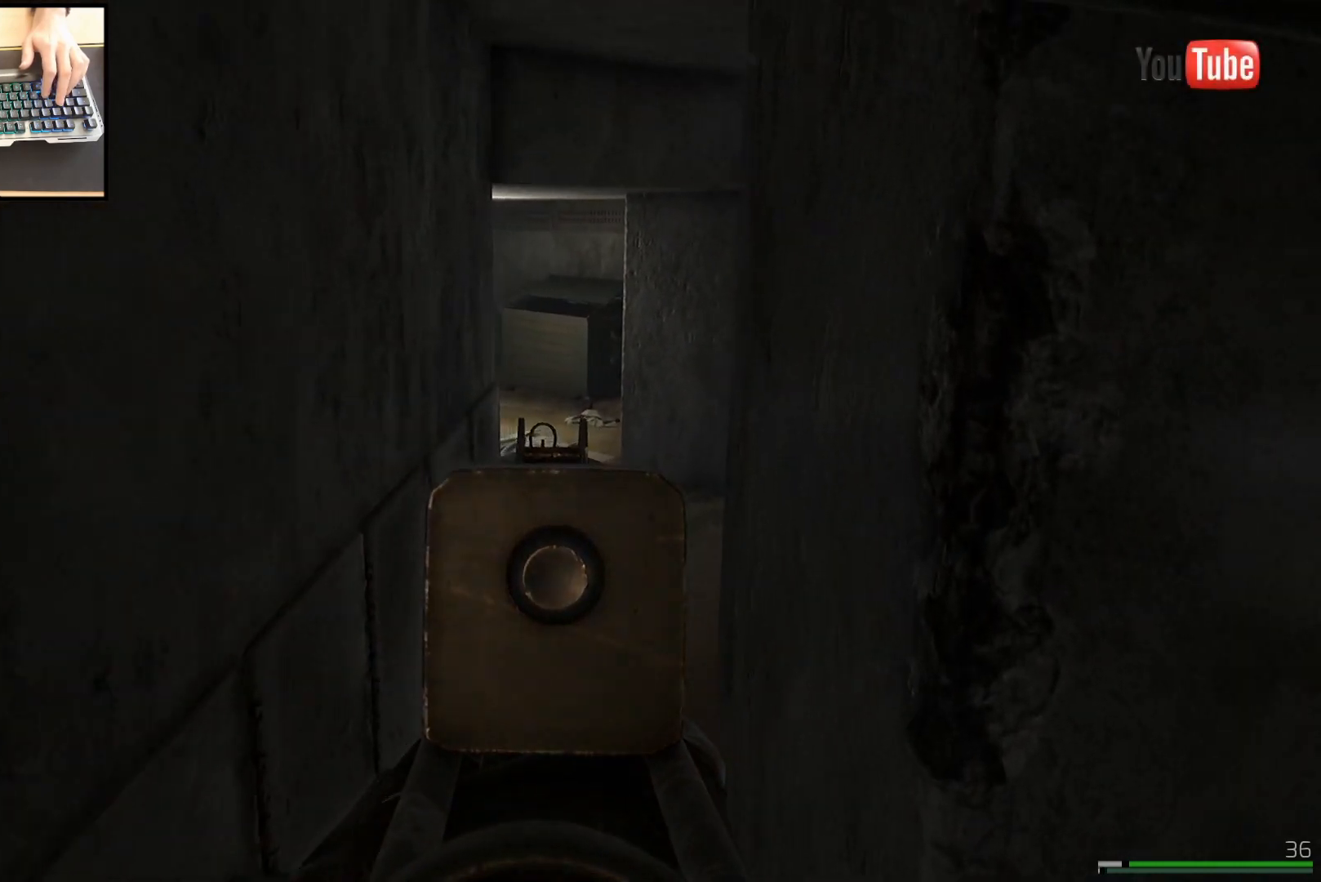
{"keys": ["a", "w"], "mouse": ["right"], "events": [[234, "d", "up"], [317, "a", "down"]]}
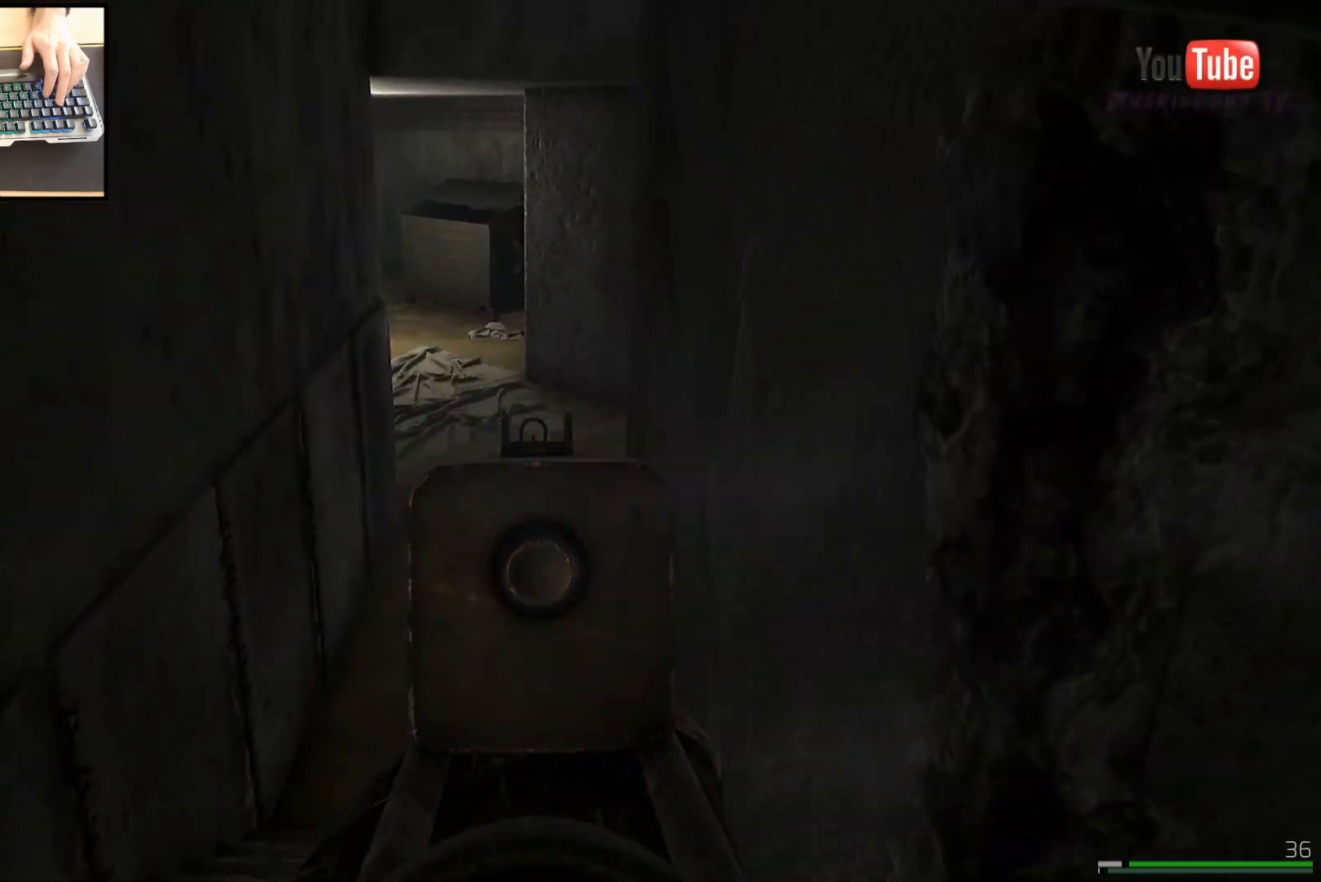
{"keys": ["a", "w"], "mouse": ["right"], "events": []}
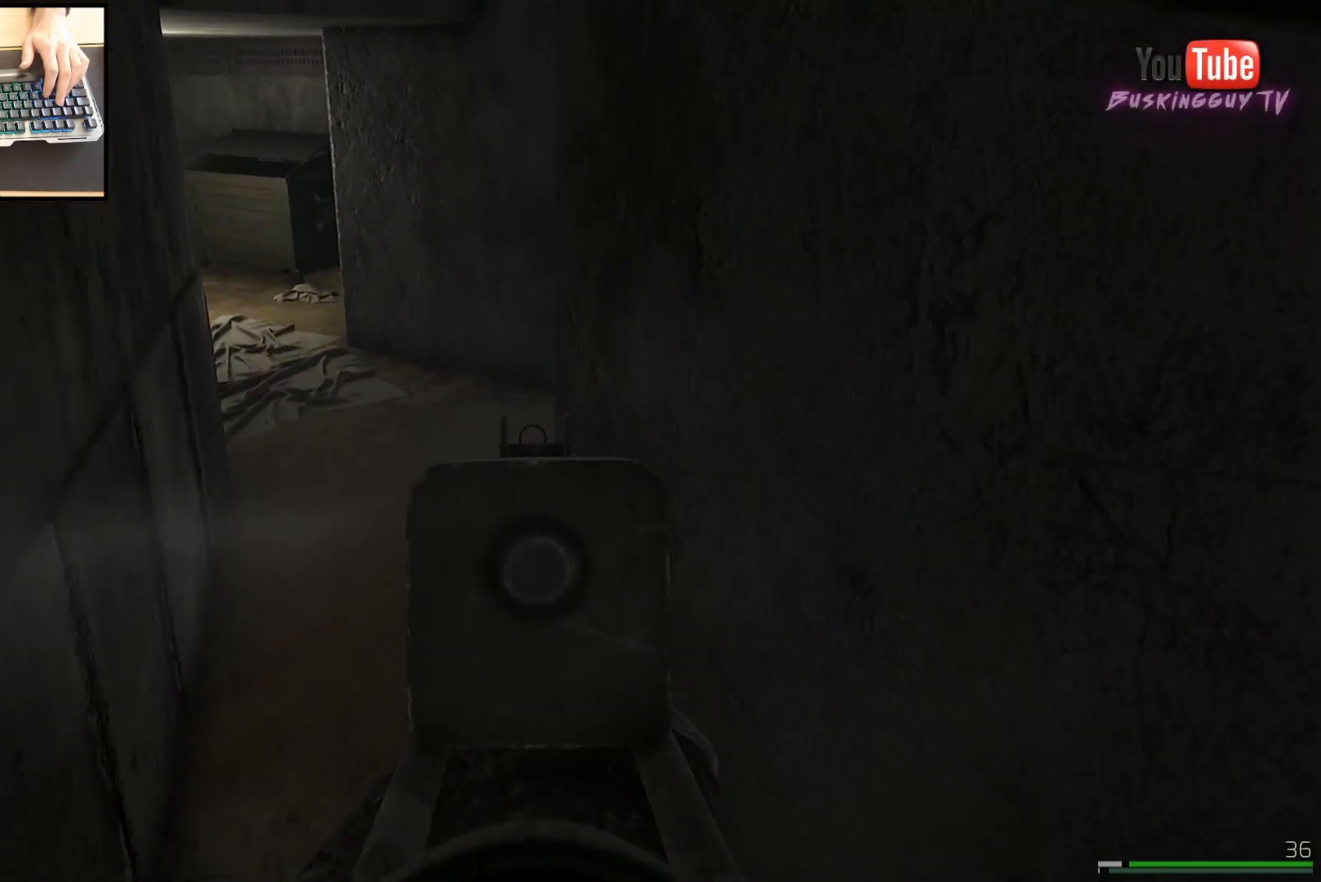
{"keys": ["a", "w"], "mouse": ["right"], "events": []}
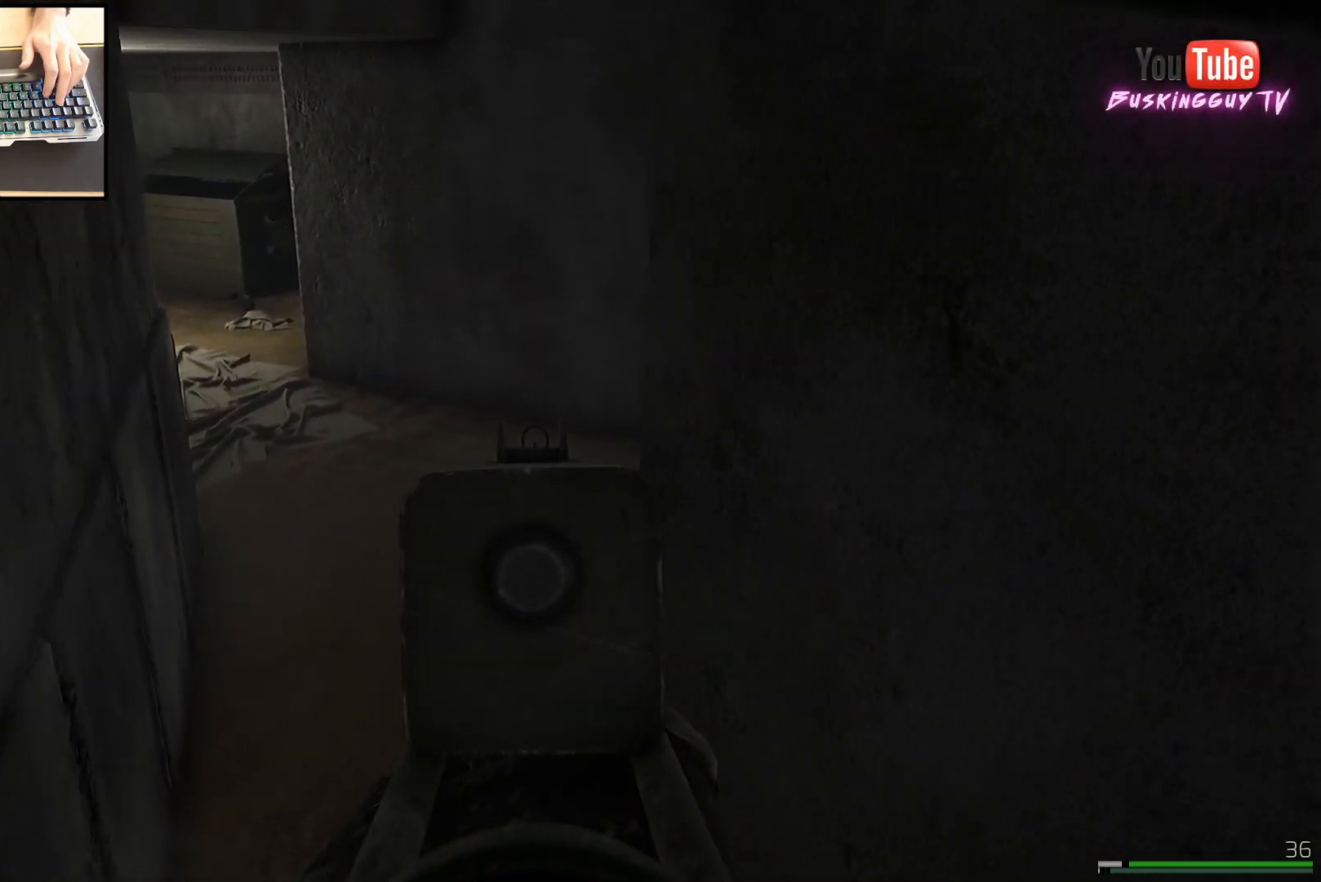
{"keys": ["a", "w"], "mouse": ["right"], "events": []}
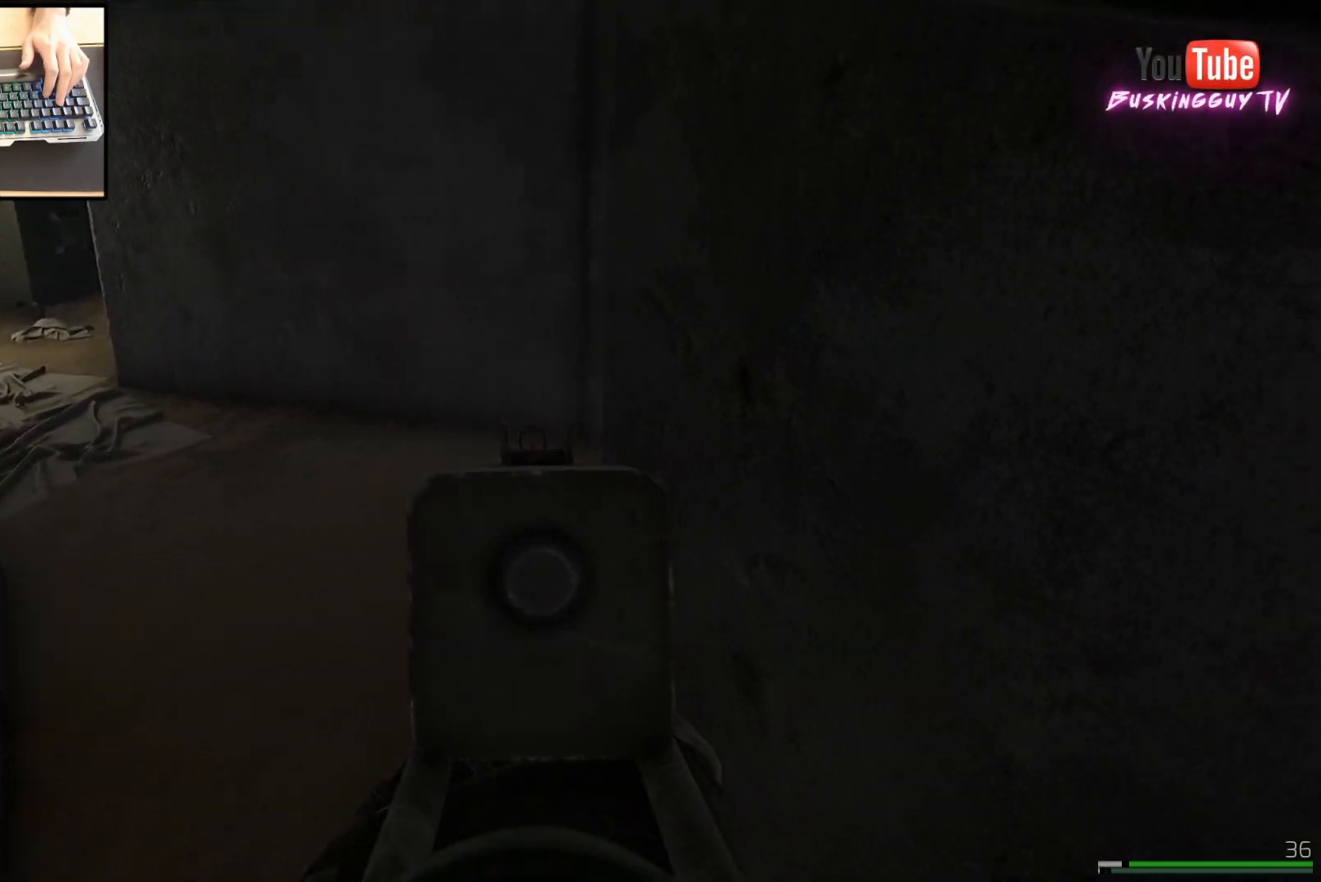
{"keys": ["a", "w"], "mouse": ["right"], "events": []}
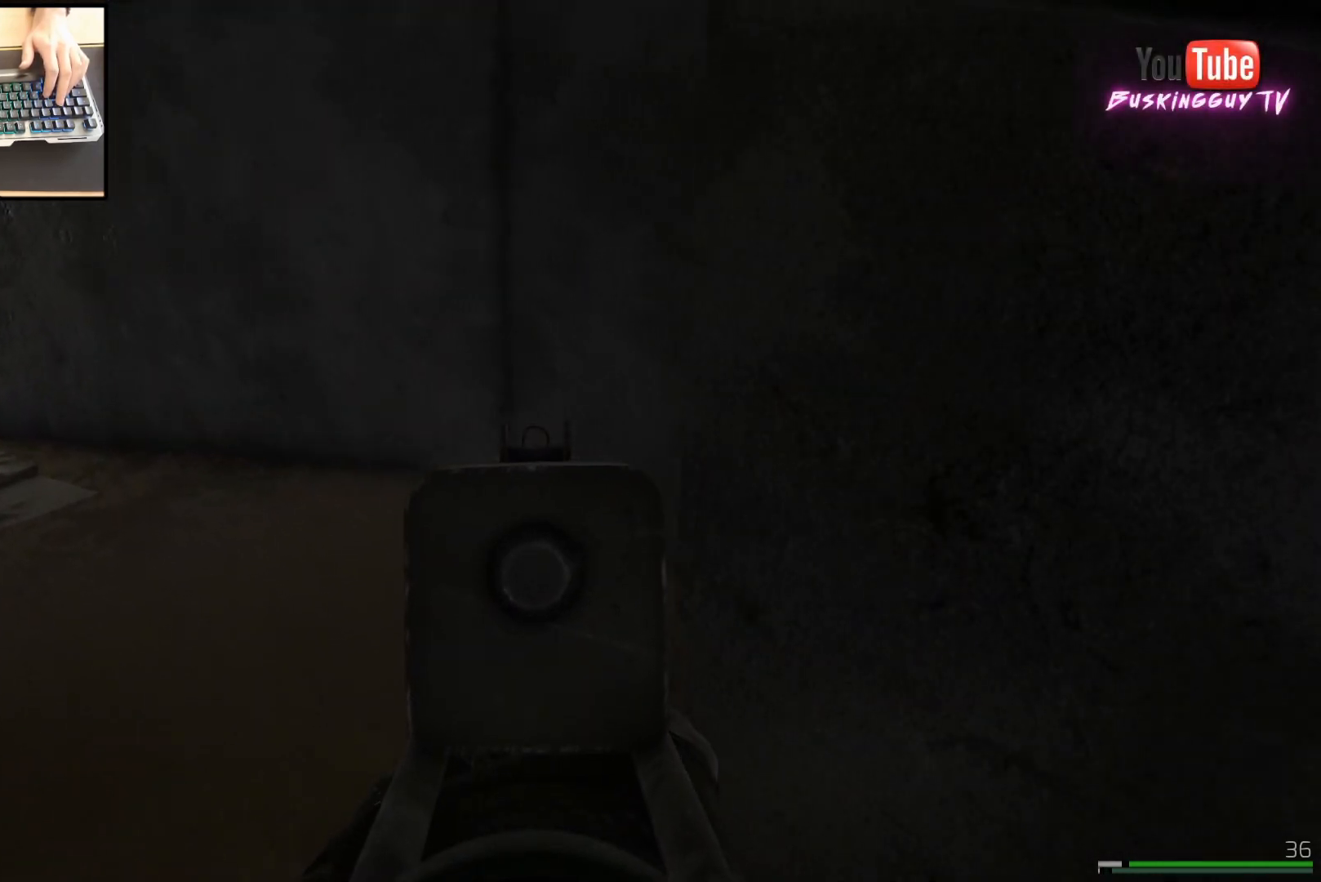
{"keys": ["a"], "mouse": [], "events": [[183, "mouse_right", "up"], [250, "w", "up"]]}
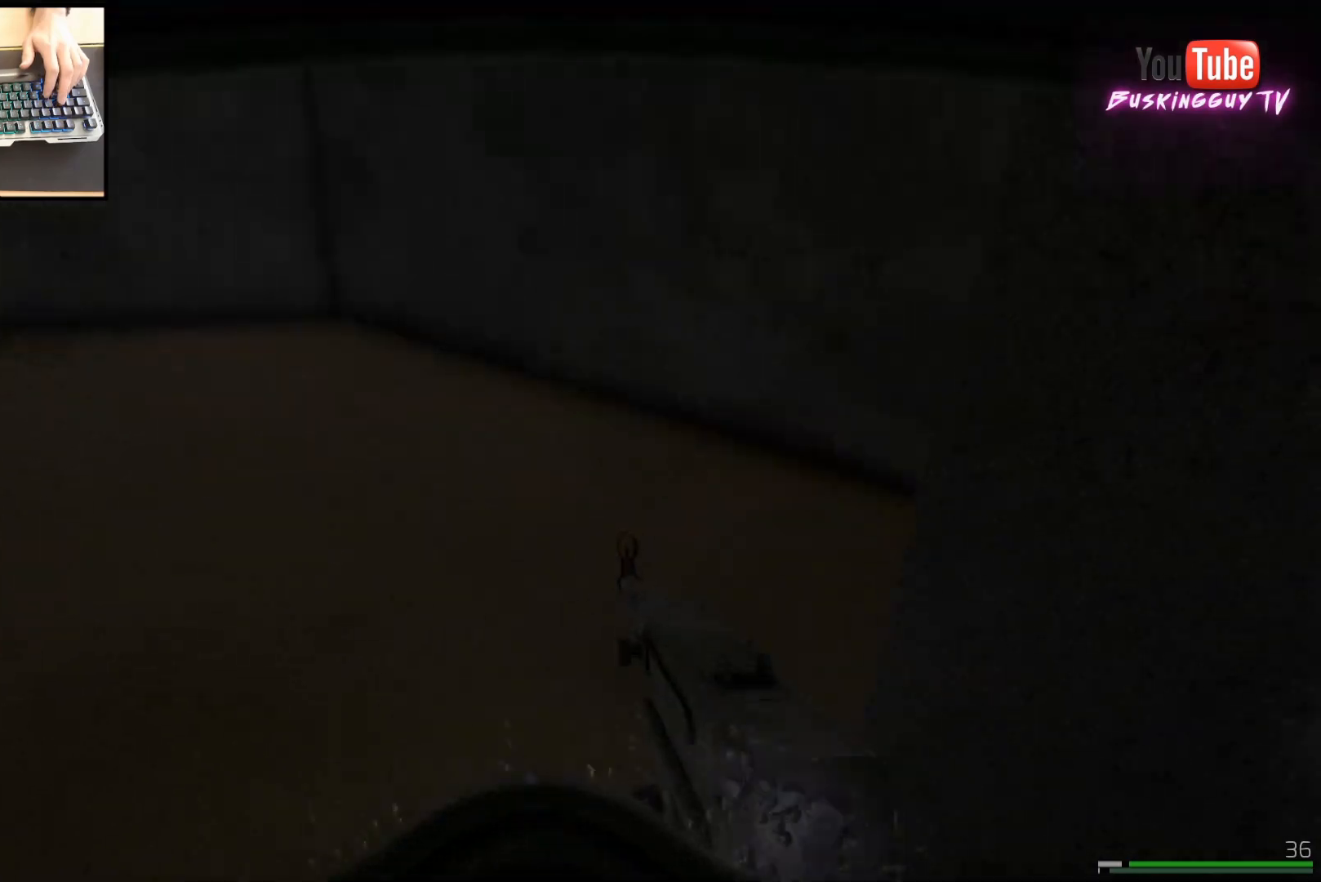
{"keys": ["a", "w"], "mouse": [], "events": [[300, "w", "down"]]}
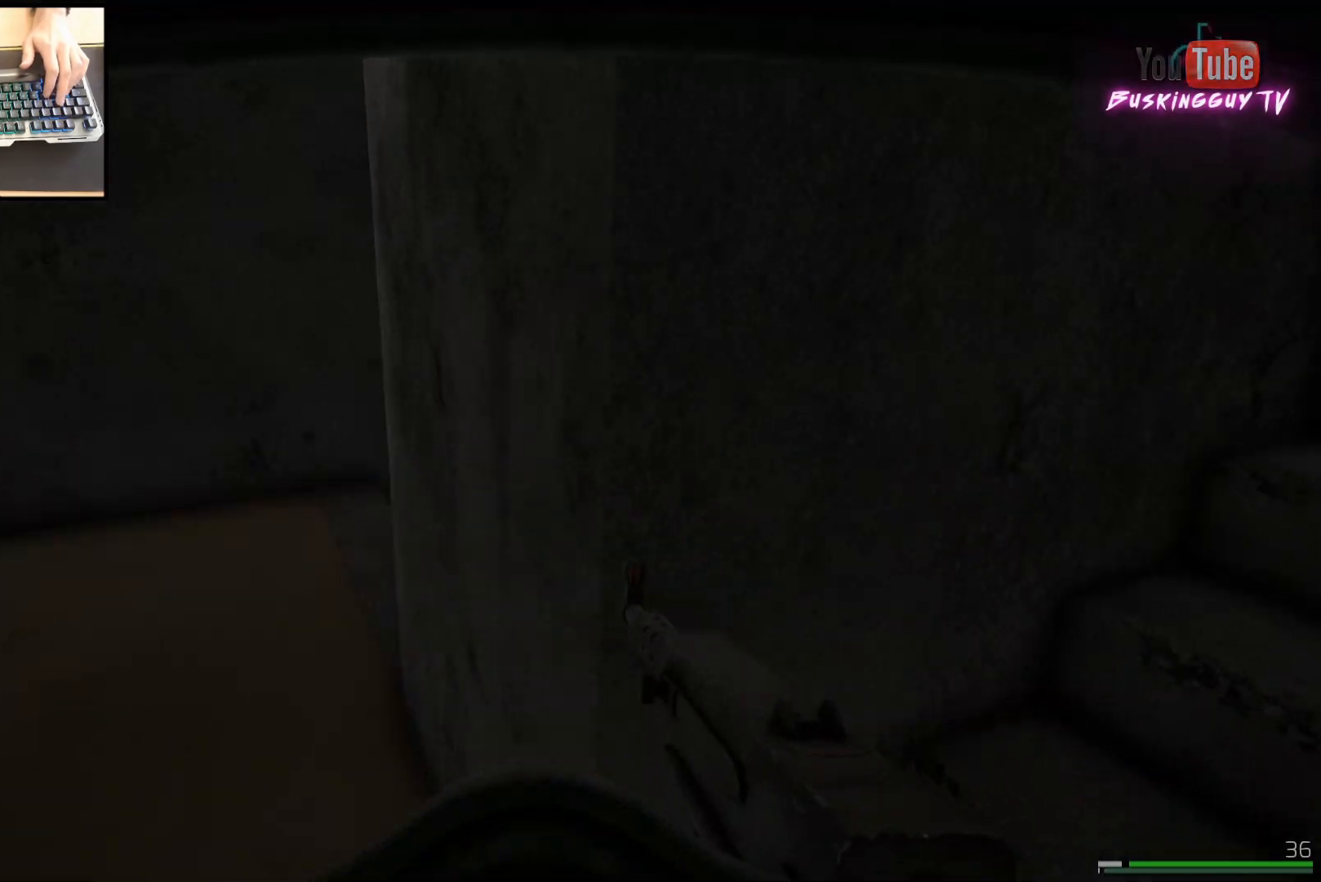
{"keys": ["a"], "mouse": [], "events": [[350, "w", "up"]]}
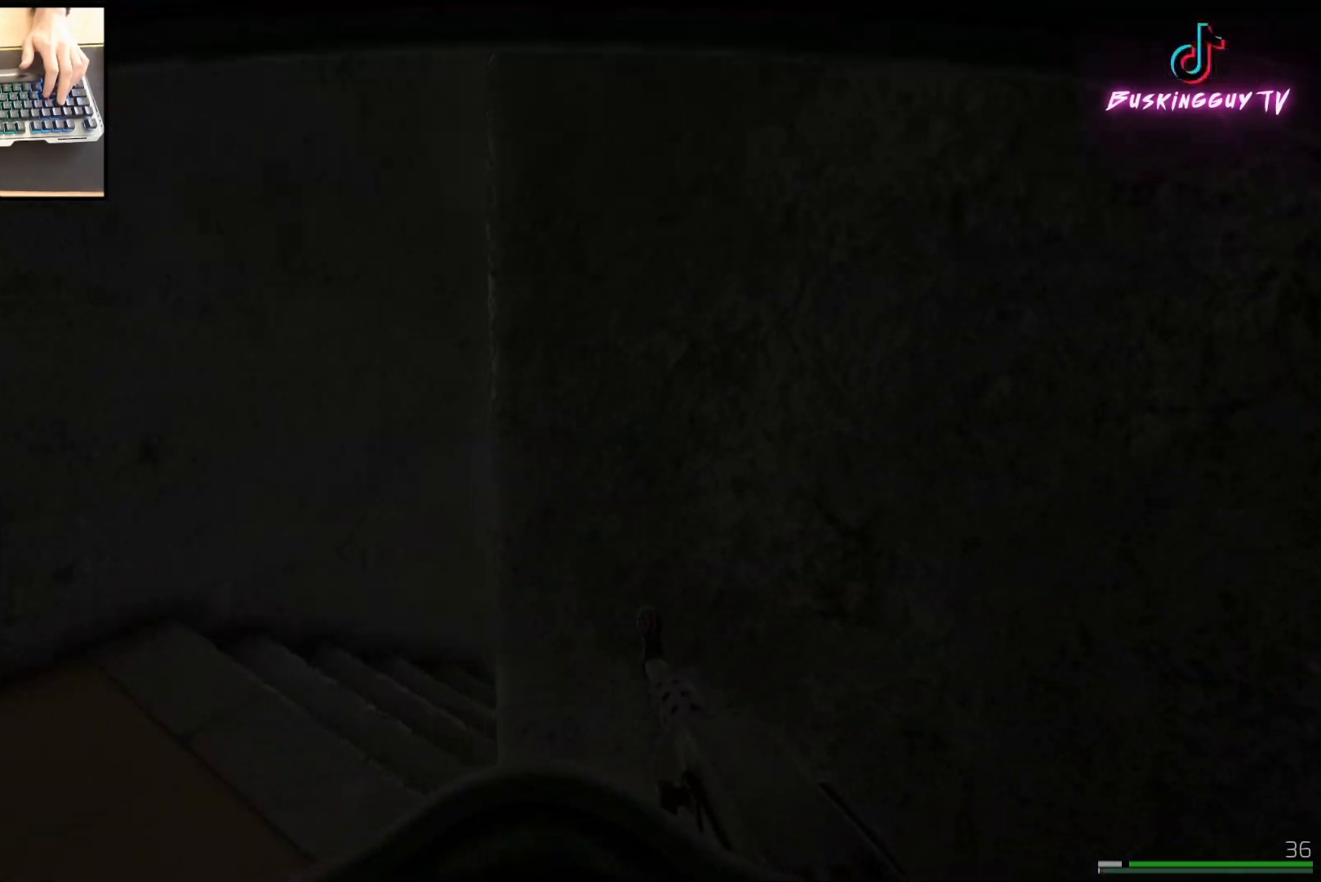
{"keys": ["a", "w"], "mouse": [], "events": [[334, "w", "down"]]}
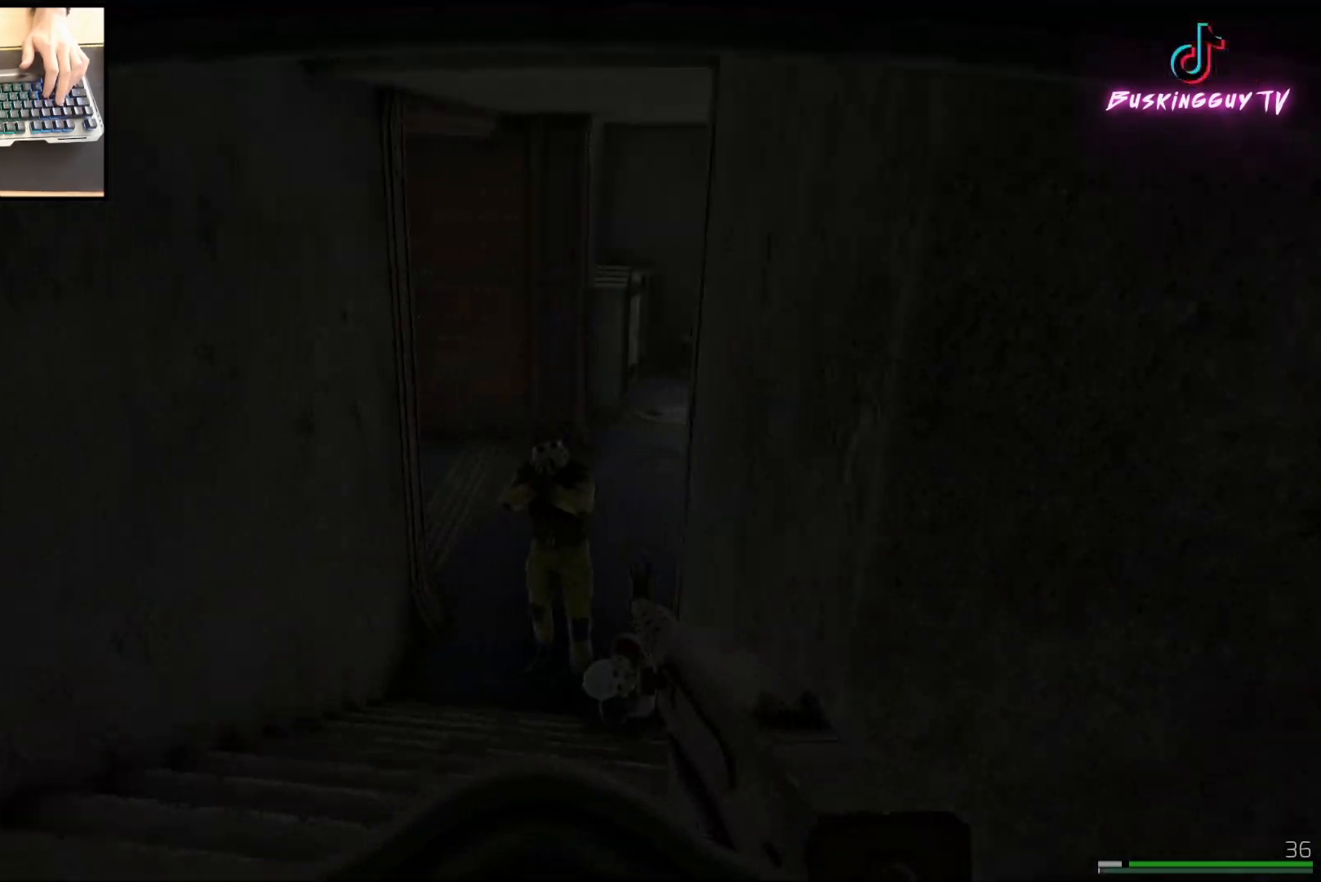
{"keys": ["d"], "mouse": ["left"], "events": [[100, "mouse_left", "down"], [166, "w", "up"], [450, "a", "up"], [483, "d", "down"]]}
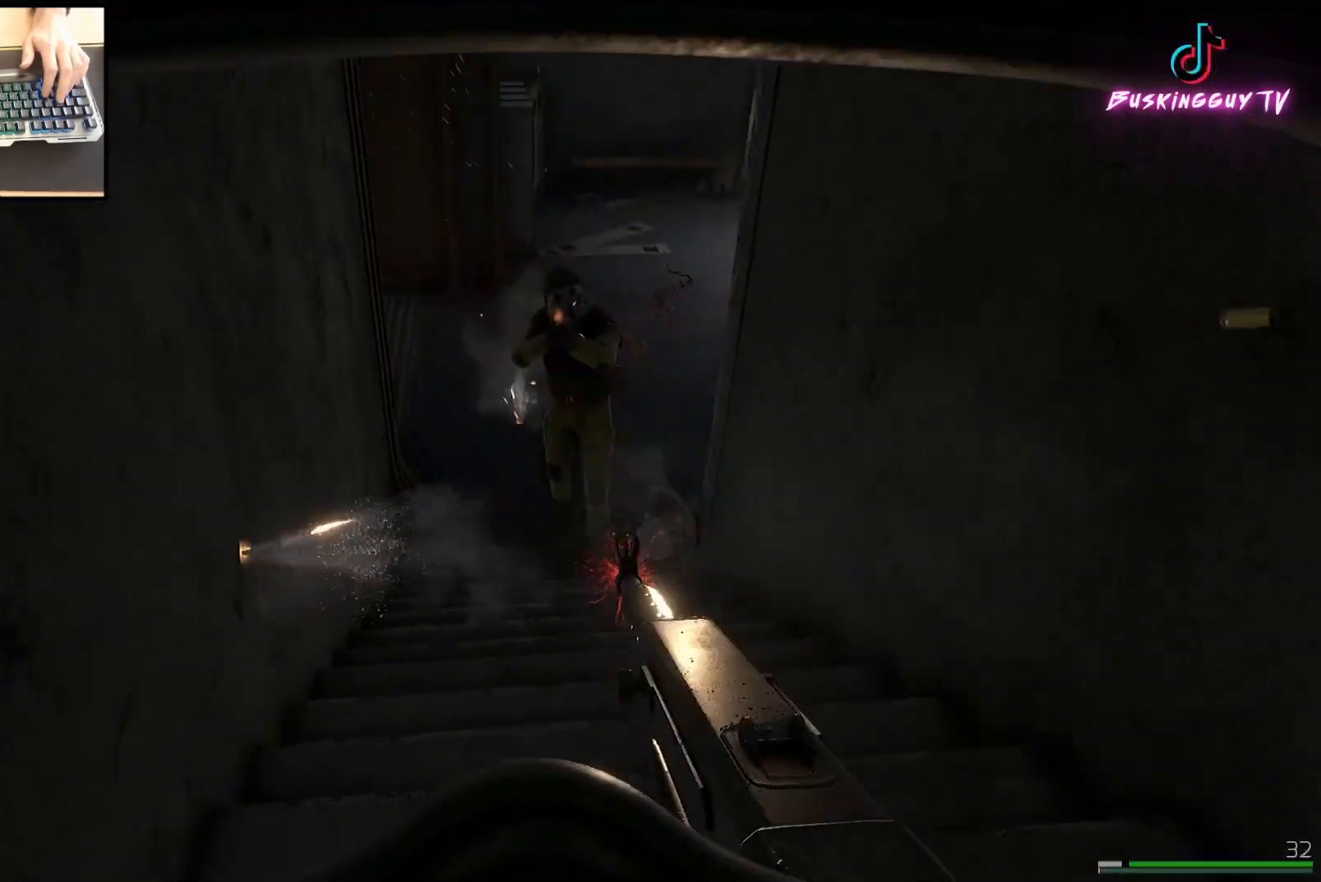
{"keys": ["d"], "mouse": ["left"], "events": [[134, "d", "up"], [167, "a", "down"], [334, "a", "up"], [351, "d", "down"]]}
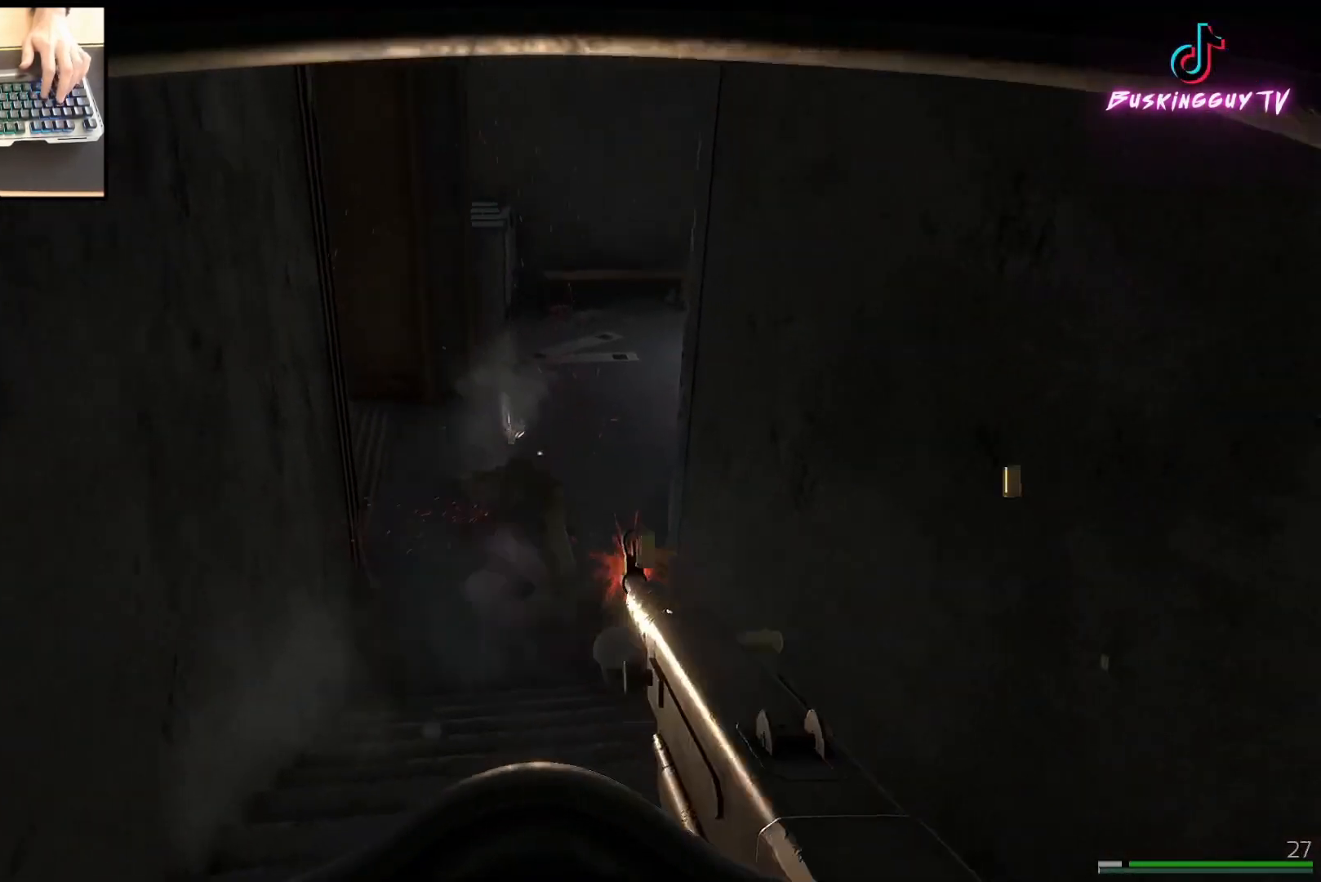
{"keys": ["d", "w"], "mouse": [], "events": [[16, "a", "down"], [33, "mouse_left", "up"], [116, "a", "up"], [317, "w", "down"]]}
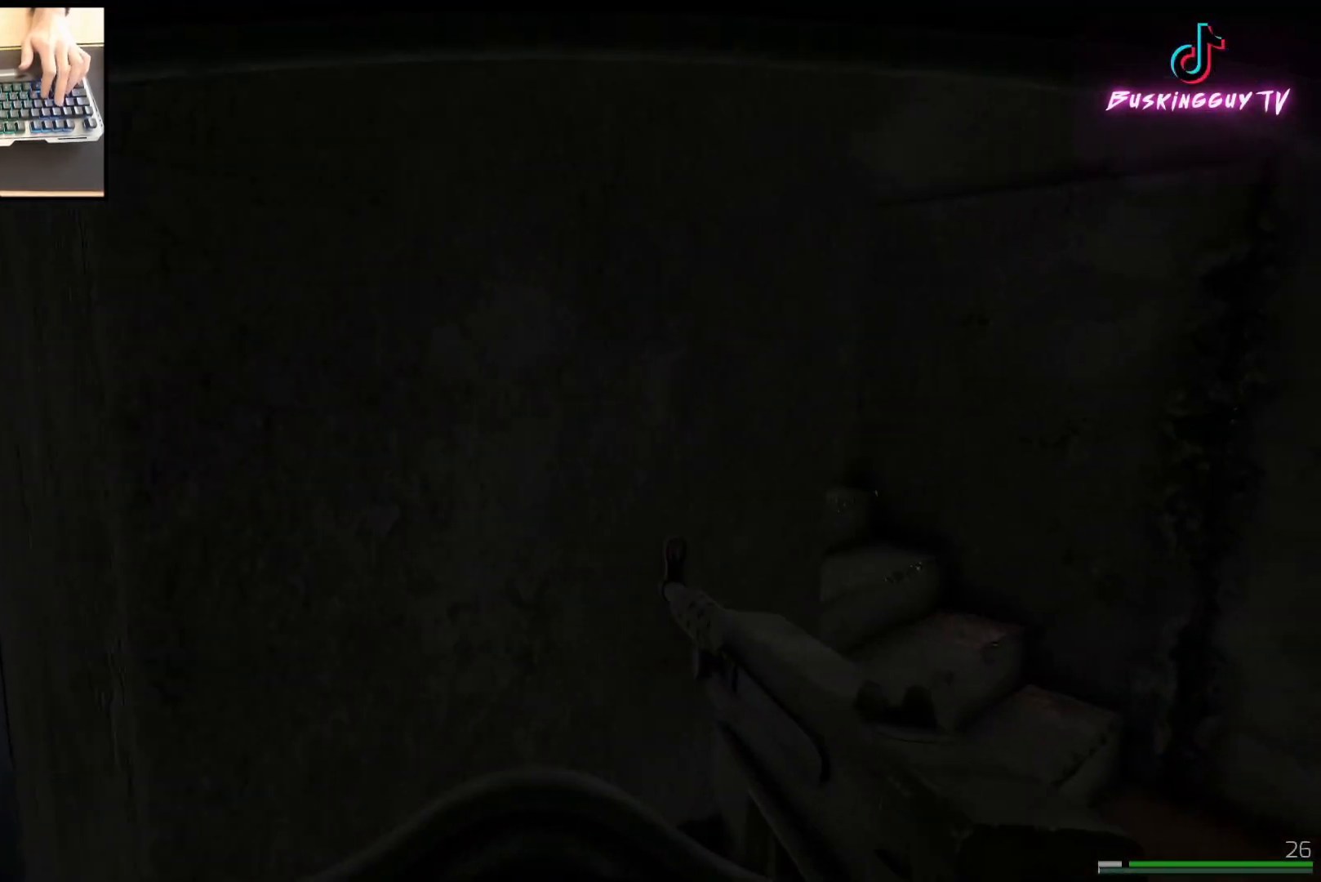
{"keys": ["shift", "w"], "mouse": [], "events": [[234, "shift", "down"], [317, "d", "up"]]}